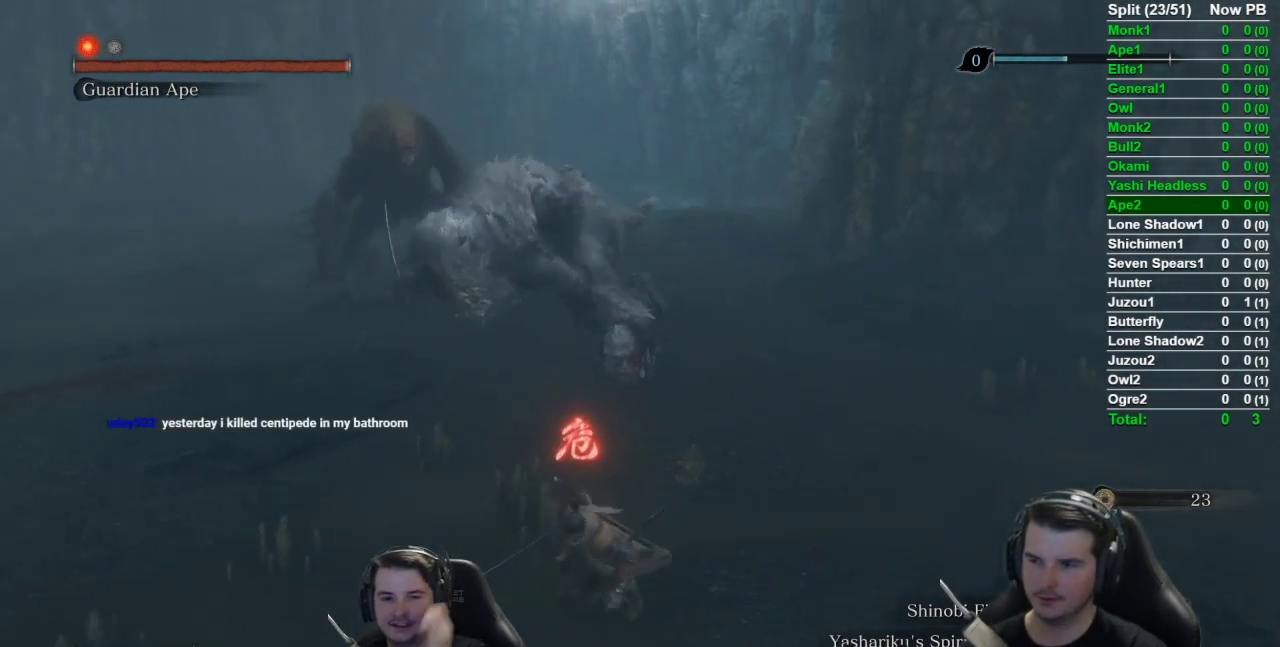
Gameplay with a controller (Xbox layout); each line is a JSON object with the inputs held at the frame after it. "events" lists button and stick changes between this image and that frame as [ms after this image, input, new state], when the widget could be followed in between.
{"buttons": ["B"], "left_stick": "down-right", "right_stick": "center", "events": [[117, "left_stick", "down"], [351, "right_stick", "center"], [484, "left_stick", "down-right"]]}
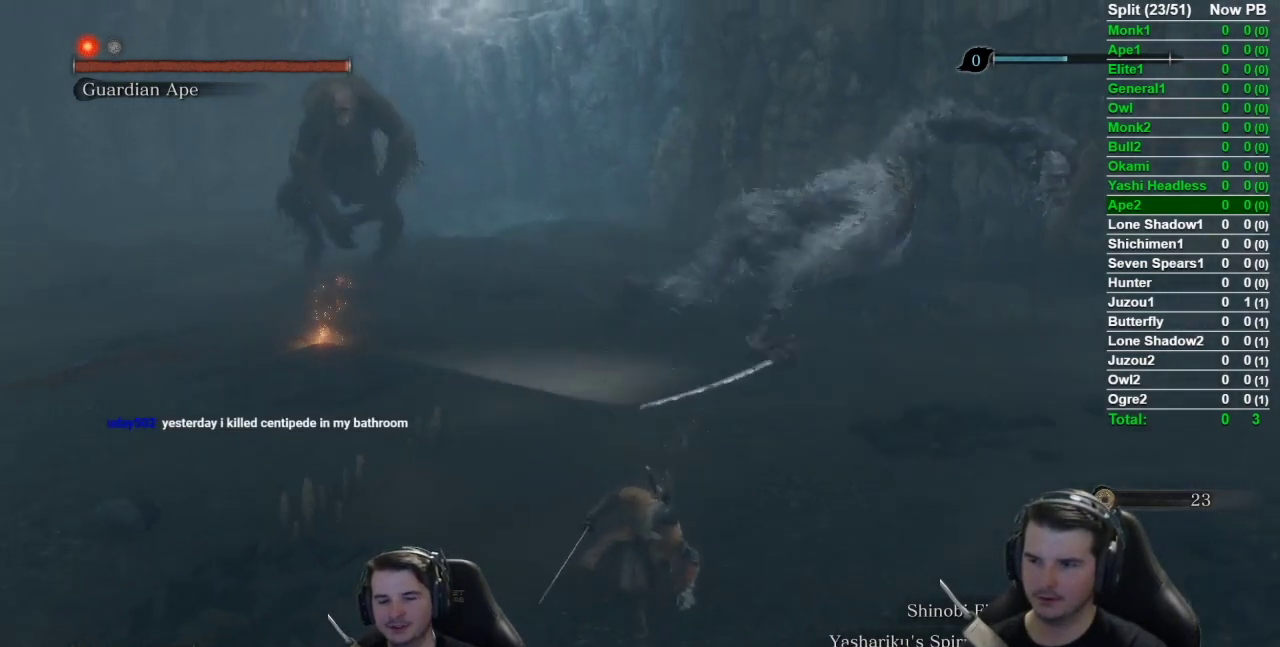
{"buttons": ["B"], "left_stick": "up-right", "right_stick": "left", "events": [[117, "left_stick", "right"], [117, "right_stick", "left"], [184, "left_stick", "up-right"]]}
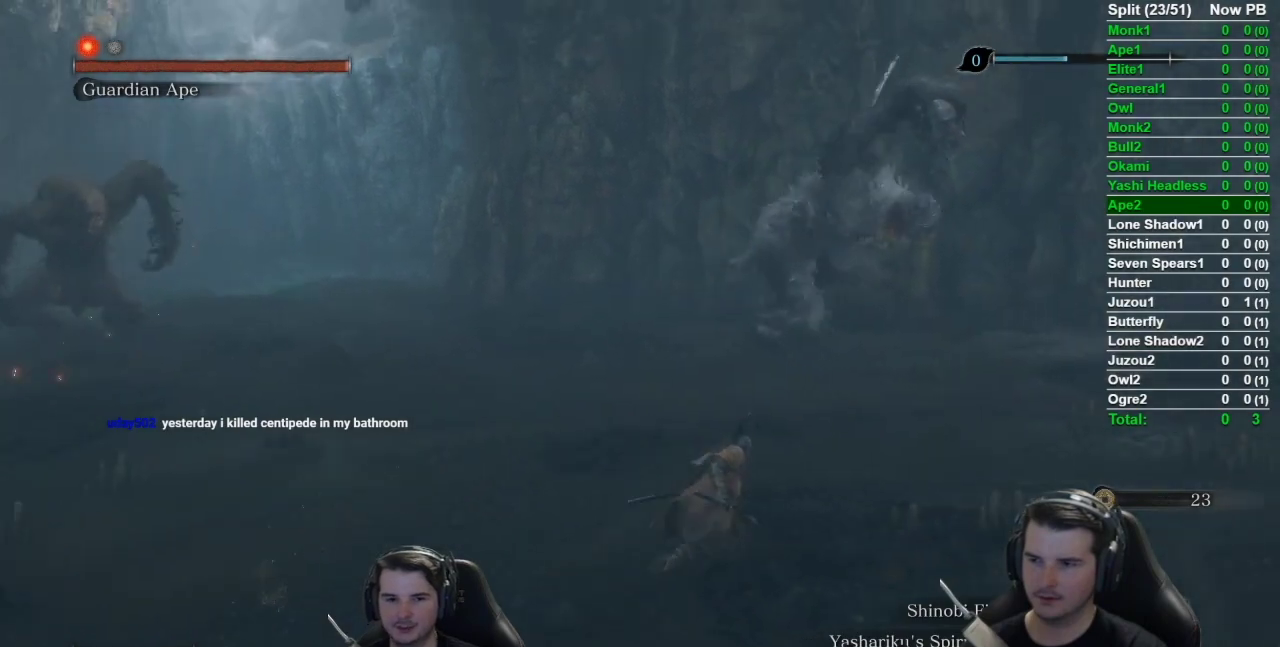
{"buttons": ["B"], "left_stick": "up", "right_stick": "left", "events": [[468, "left_stick", "up"]]}
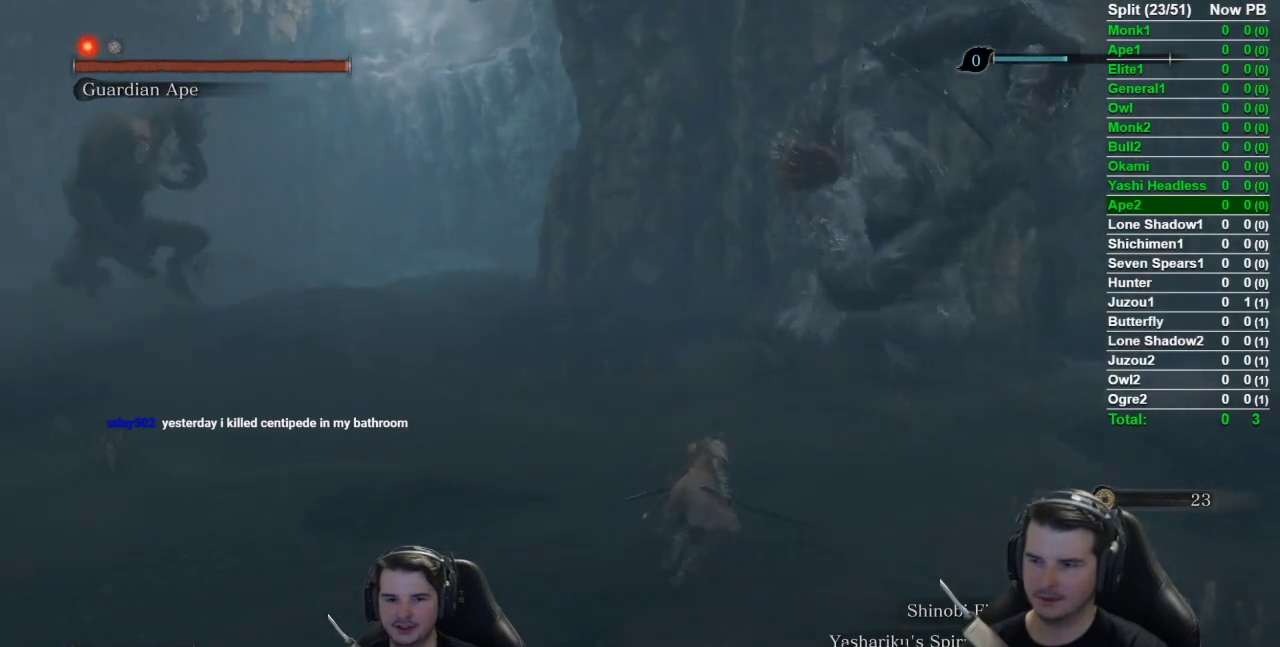
{"buttons": ["B"], "left_stick": "left", "right_stick": "right", "events": [[33, "right_stick", "center"], [300, "left_stick", "up-left"], [434, "left_stick", "left"], [434, "right_stick", "right"]]}
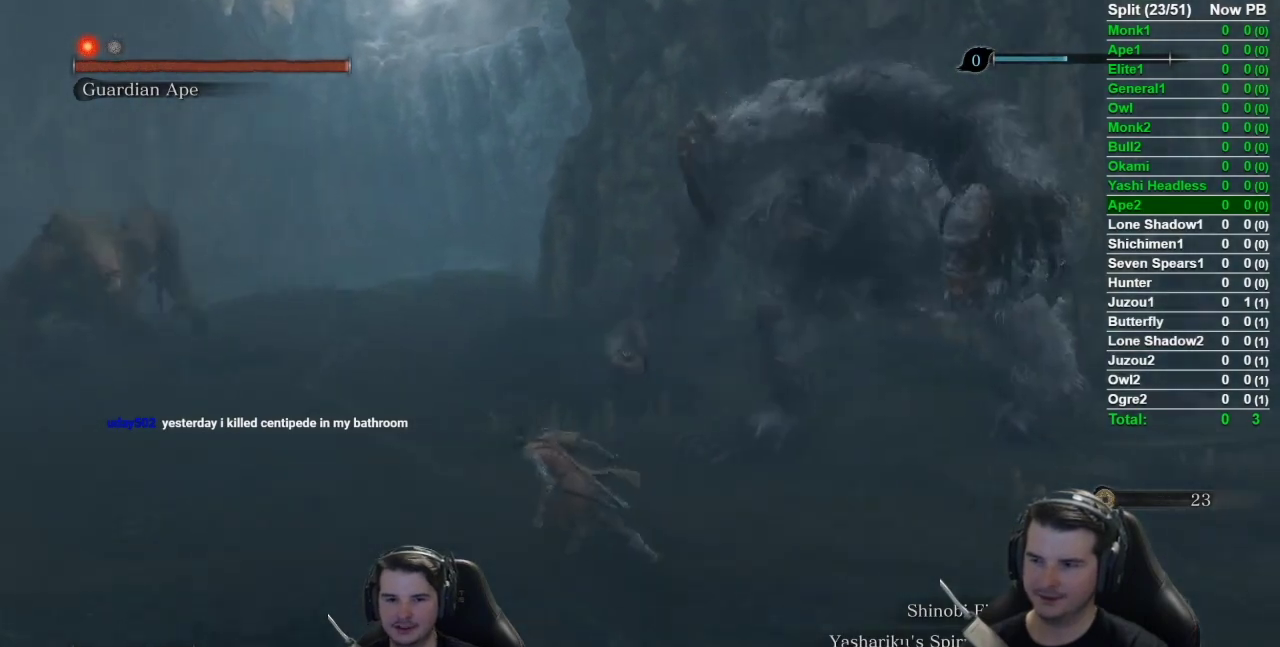
{"buttons": ["B"], "left_stick": "down-left", "right_stick": "right", "events": [[134, "left_stick", "down-left"]]}
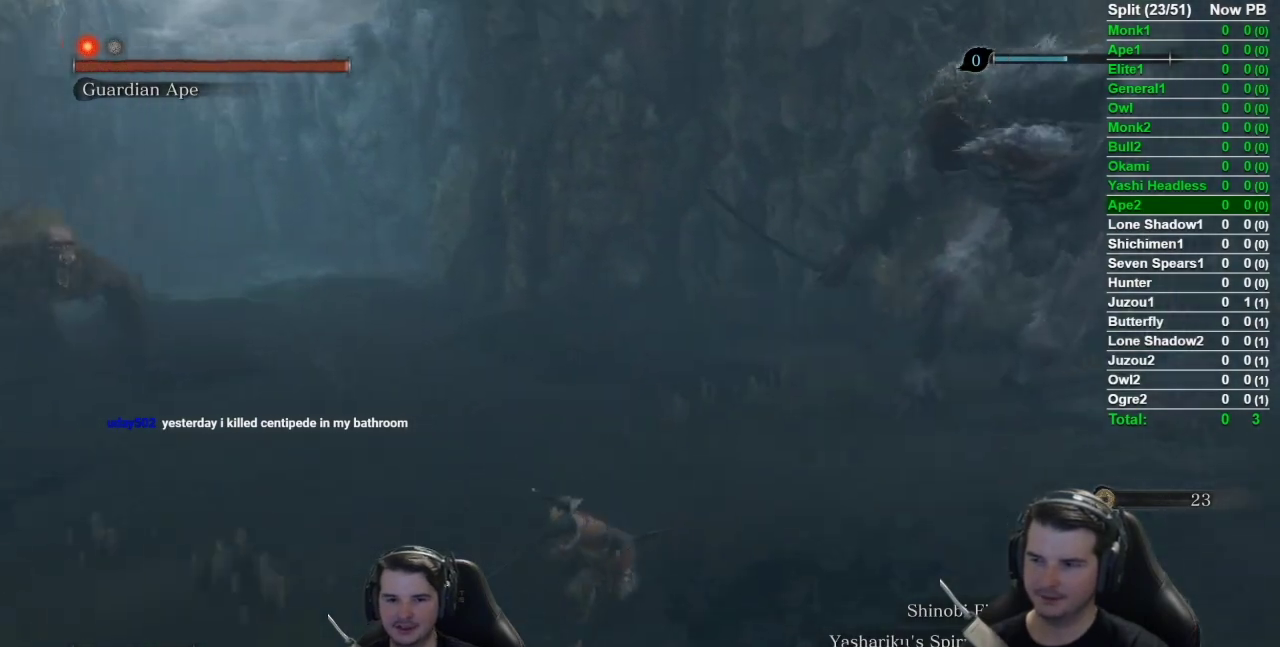
{"buttons": ["B"], "left_stick": "down-left", "right_stick": "center", "events": [[33, "right_stick", "center"]]}
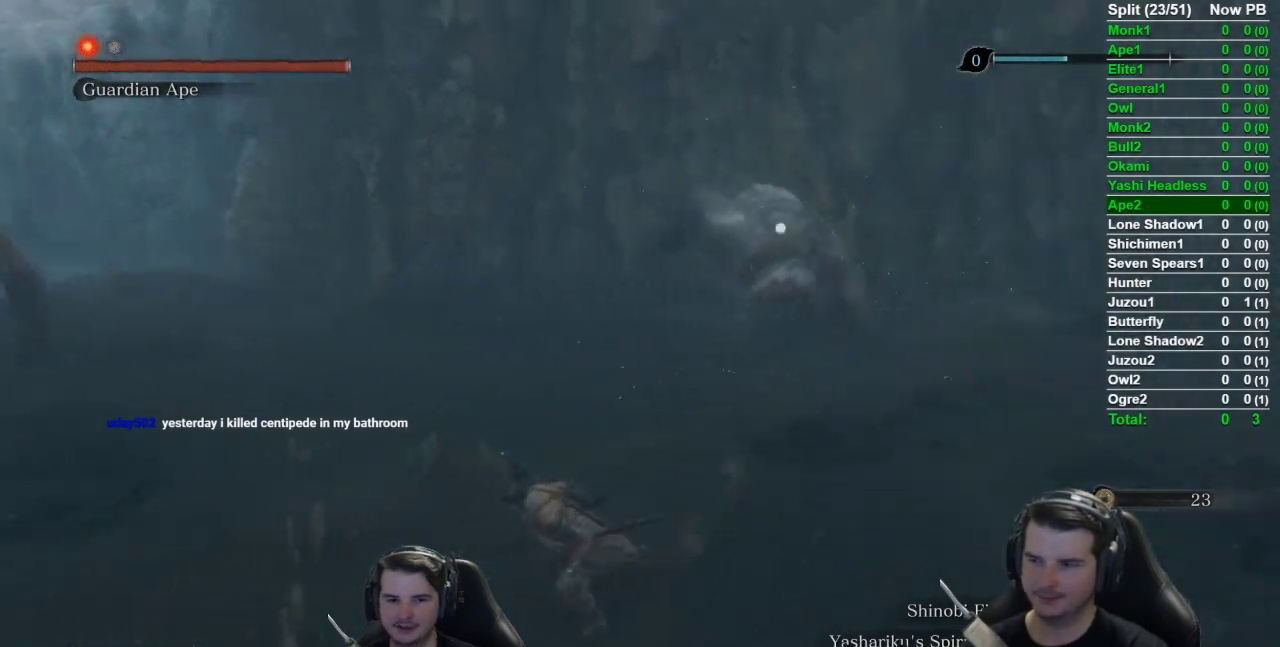
{"buttons": ["B"], "left_stick": "down", "right_stick": "center", "events": [[351, "left_stick", "down"]]}
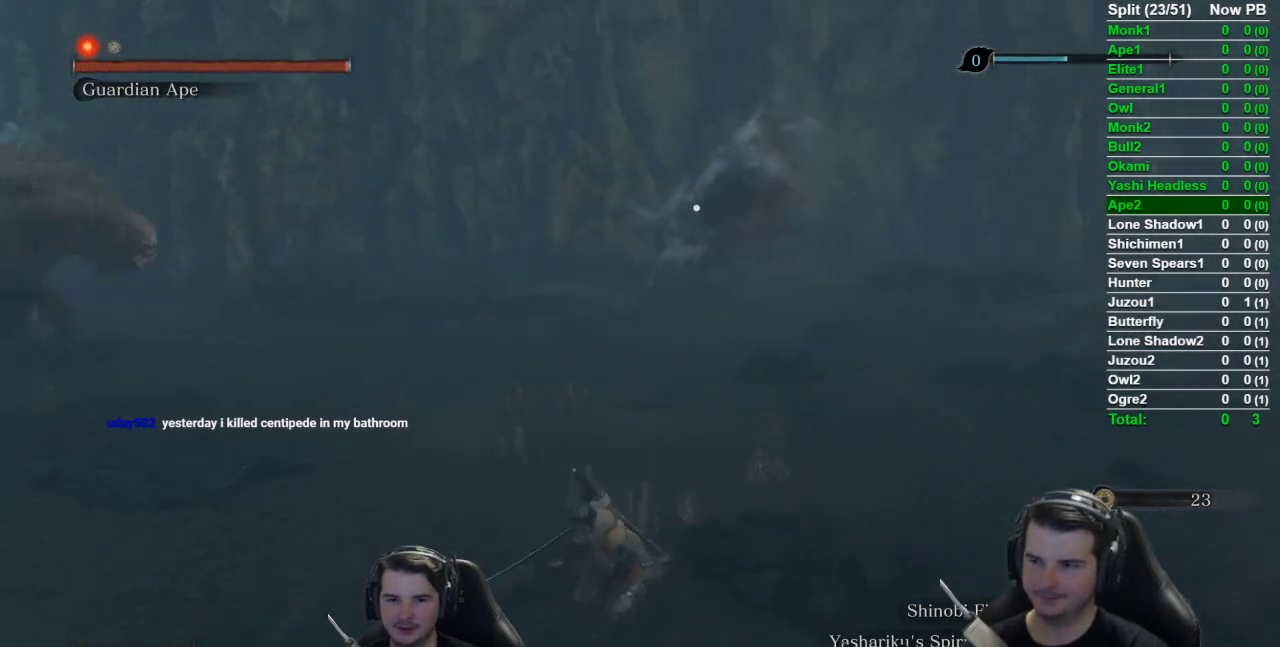
{"buttons": ["B", "DPAD_UP"], "left_stick": "down", "right_stick": "center", "events": [[500, "DPAD_UP", "down"]]}
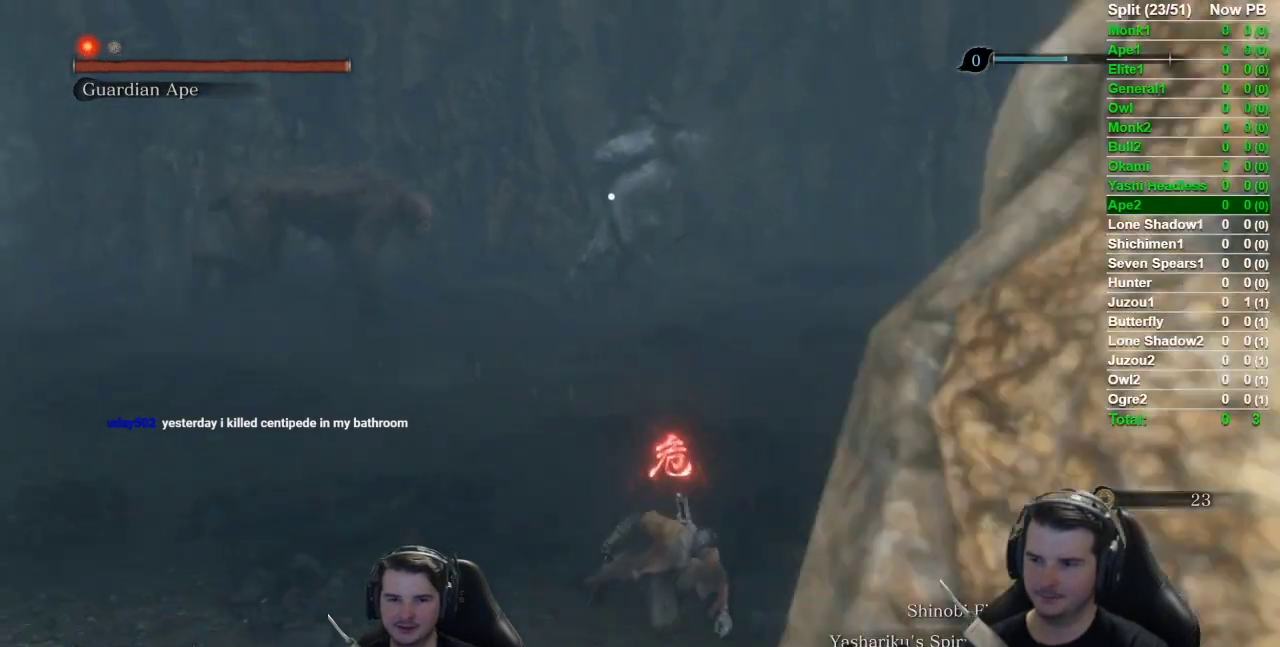
{"buttons": [], "left_stick": "down", "right_stick": "center", "events": [[217, "DPAD_UP", "up"], [251, "B", "up"]]}
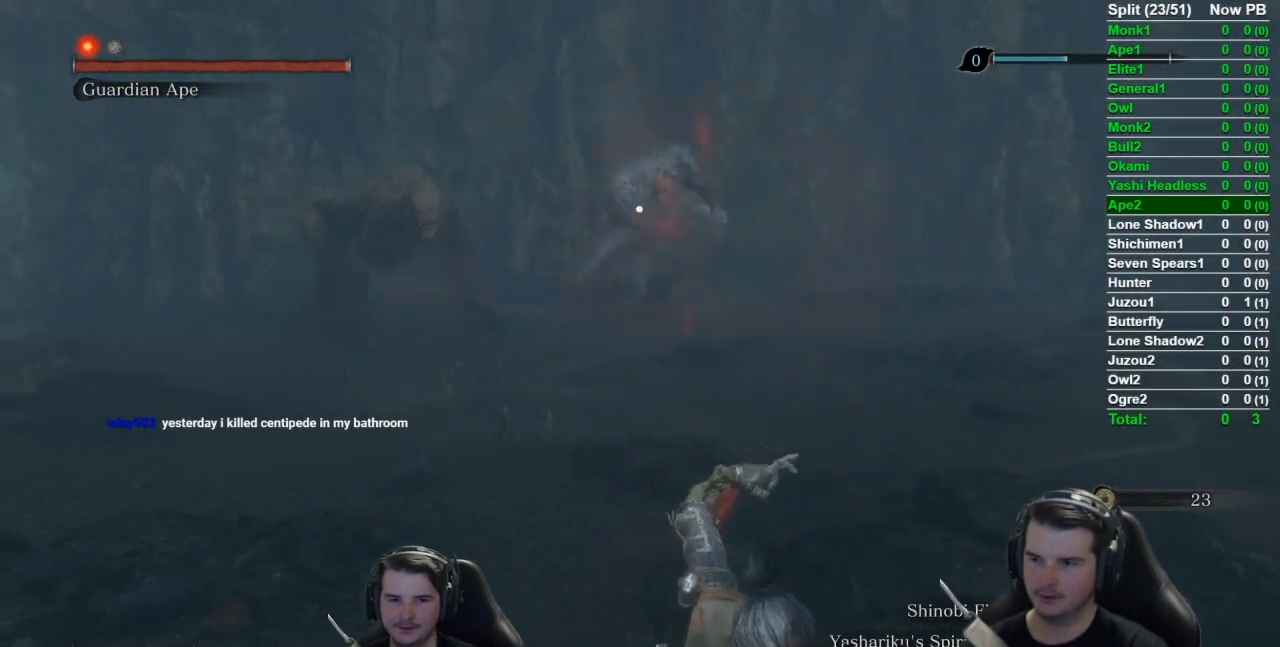
{"buttons": [], "left_stick": "center", "right_stick": "center", "events": [[83, "left_stick", "center"], [384, "R2", "down"], [484, "R2", "up"]]}
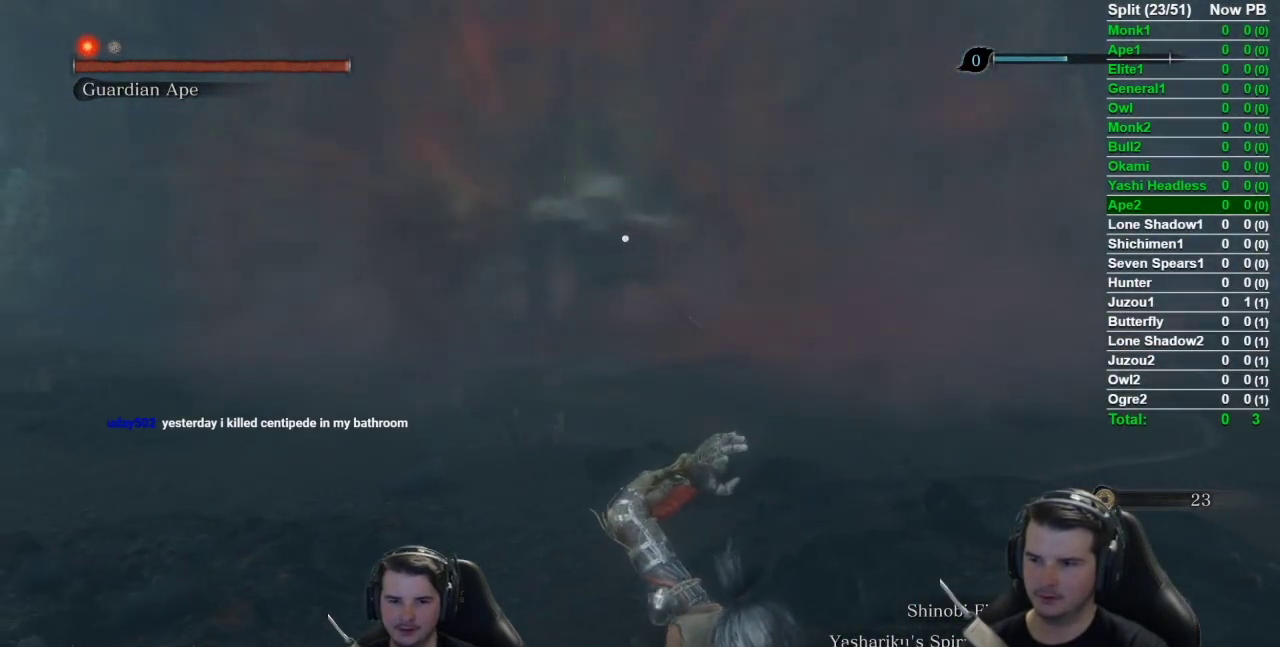
{"buttons": ["R2"], "left_stick": "center", "right_stick": "center", "events": [[51, "R2", "down"], [184, "R2", "up"], [234, "R2", "down"], [368, "R2", "up"], [434, "R2", "down"]]}
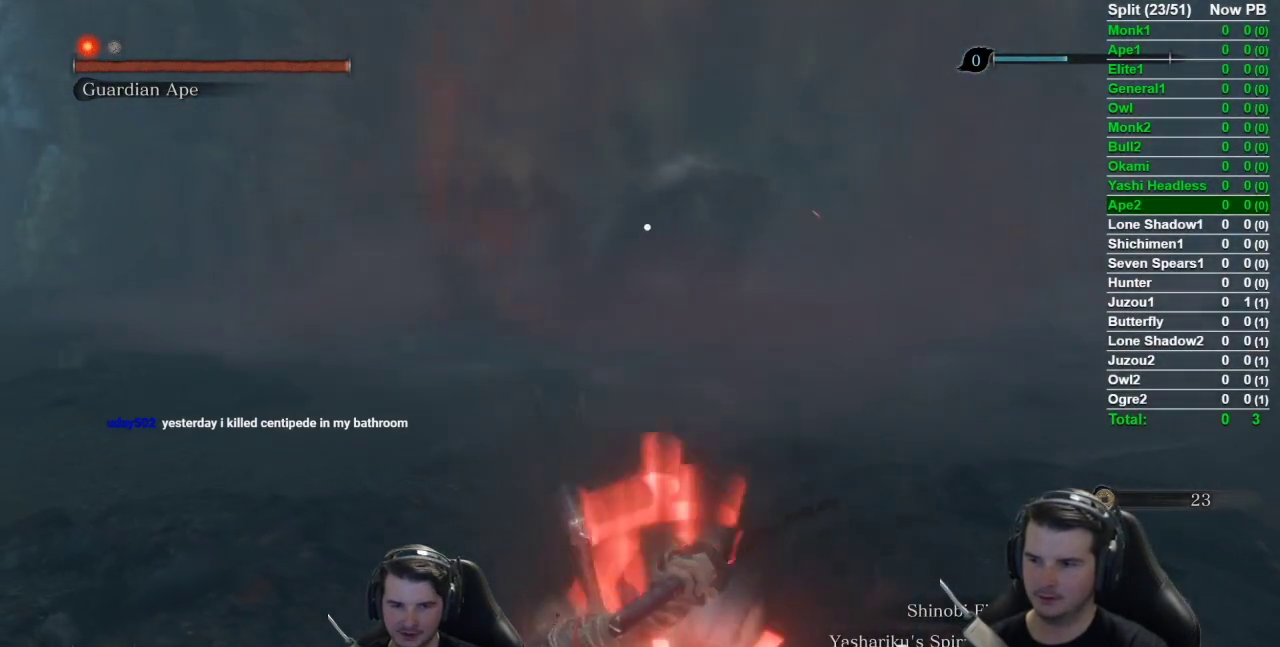
{"buttons": ["R2"], "left_stick": "center", "right_stick": "center", "events": [[50, "R2", "up"], [133, "R2", "down"], [250, "R2", "up"], [300, "R2", "down"], [450, "R2", "up"], [500, "R2", "down"]]}
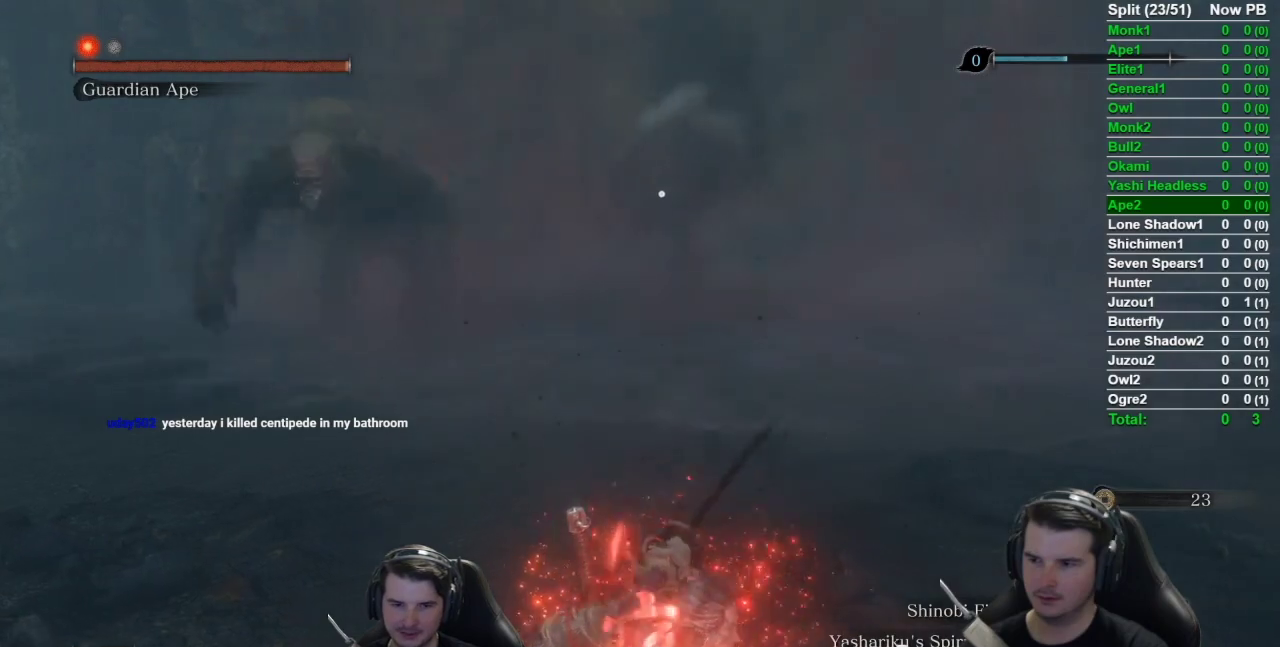
{"buttons": [], "left_stick": "center", "right_stick": "center", "events": [[151, "R2", "up"], [201, "right_stick", "left"], [334, "right_stick", "center"]]}
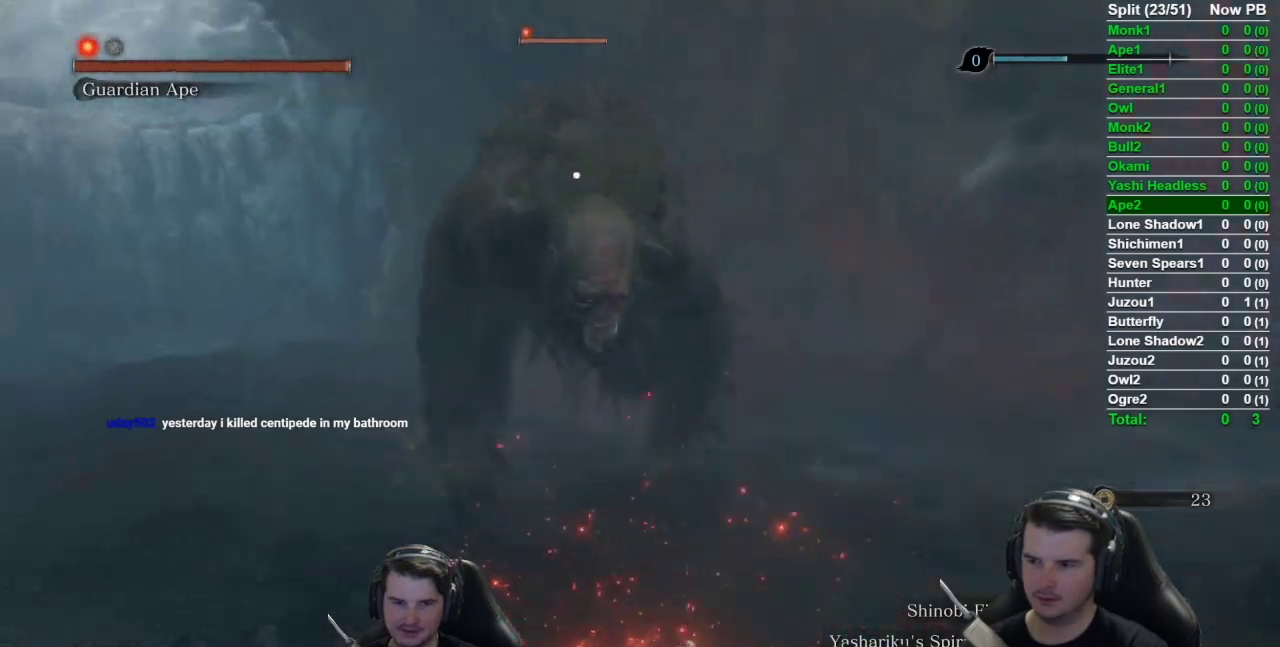
{"buttons": ["A"], "left_stick": "up", "right_stick": "center", "events": [[250, "left_stick", "up"], [434, "A", "down"]]}
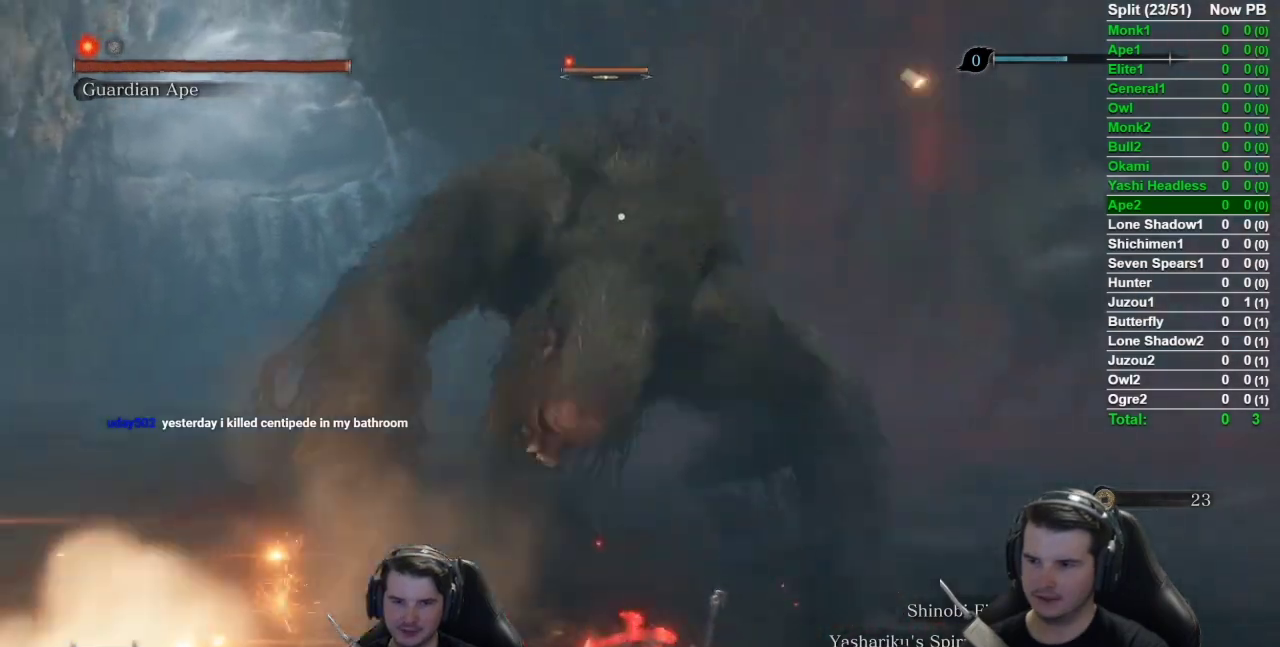
{"buttons": ["L1", "R1"], "left_stick": "up", "right_stick": "center", "events": [[34, "A", "up"], [101, "L1", "down"], [234, "R1", "down"], [368, "R1", "up"], [484, "R1", "down"]]}
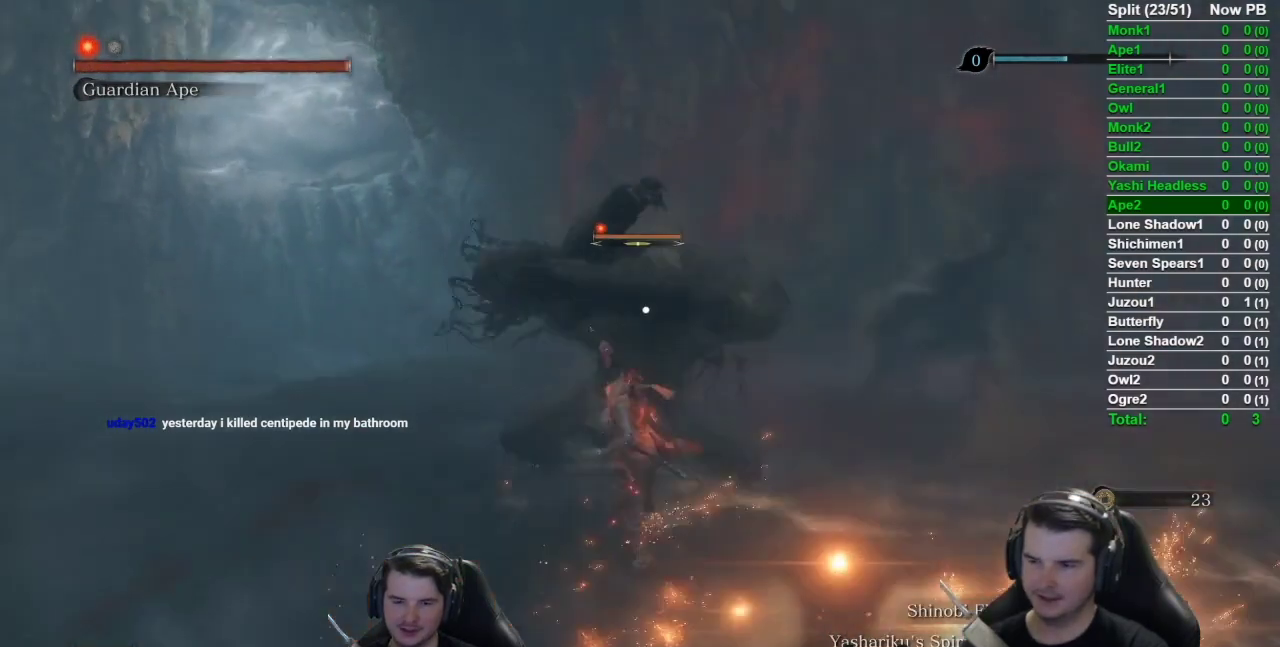
{"buttons": ["L1", "R1"], "left_stick": "up", "right_stick": "center", "events": [[84, "R1", "up"], [184, "R1", "down"], [317, "R1", "up"], [384, "R1", "down"]]}
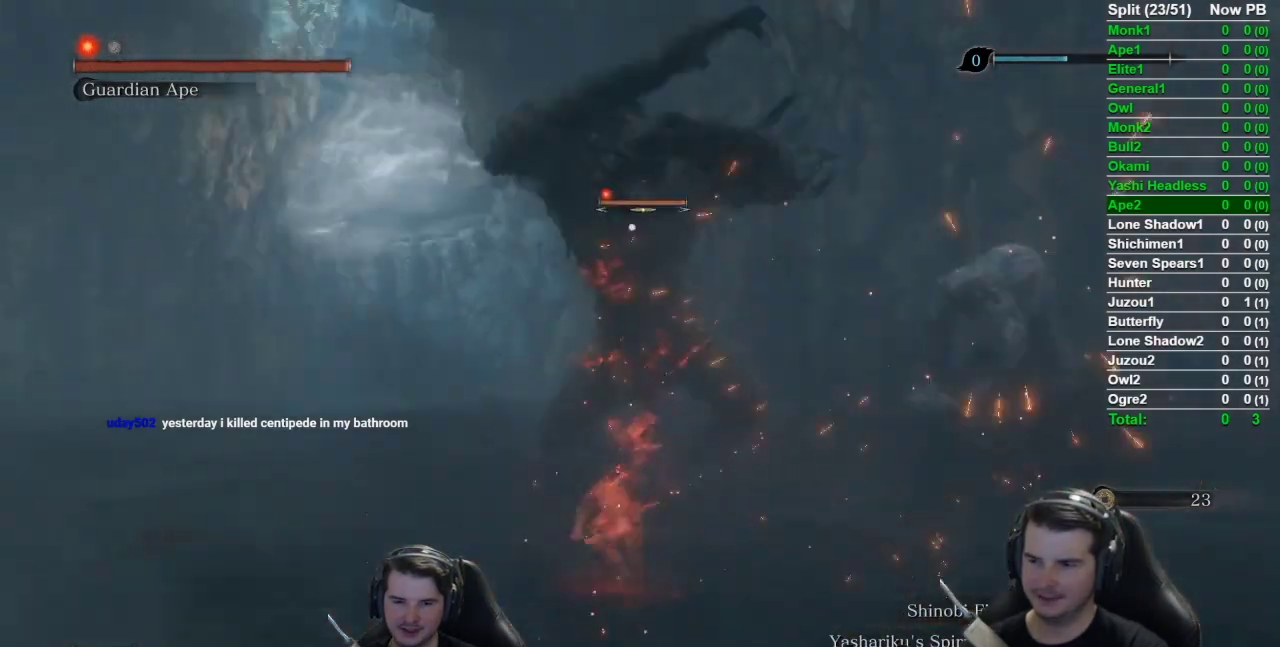
{"buttons": ["L1", "R1"], "left_stick": "up", "right_stick": "center", "events": [[16, "R1", "up"], [83, "R1", "down"], [183, "R1", "up"], [283, "R1", "down"], [350, "R1", "up"], [450, "R1", "down"]]}
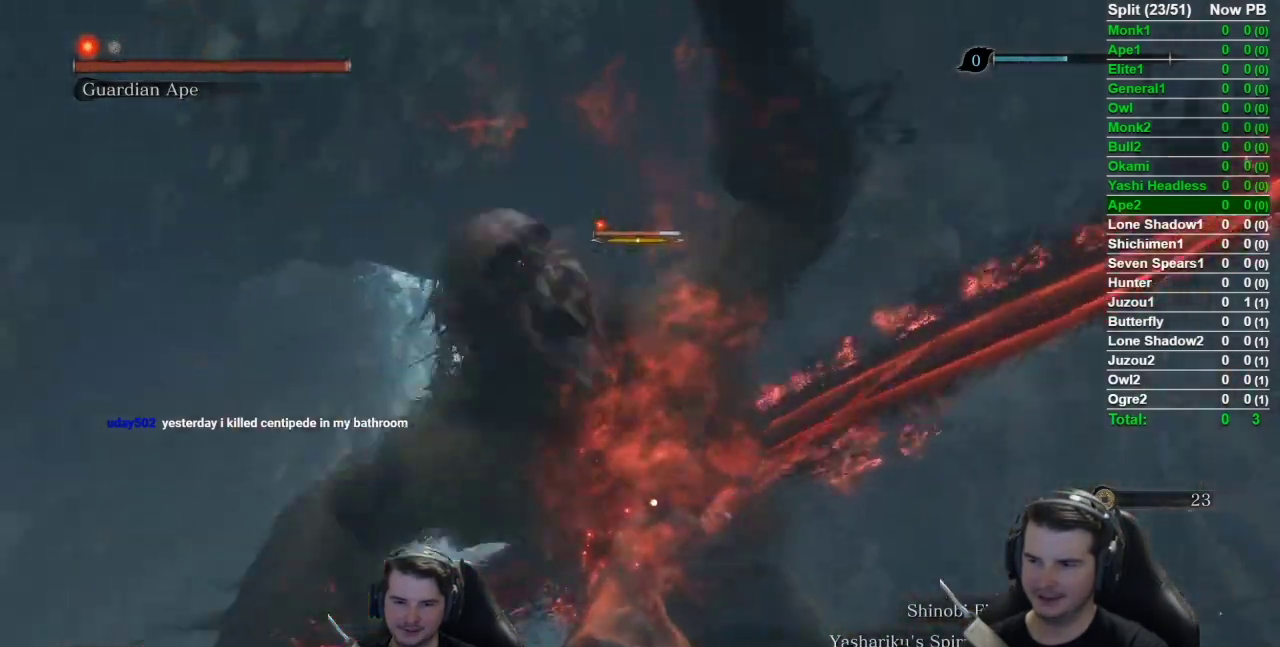
{"buttons": ["L1"], "left_stick": "up", "right_stick": "center", "events": [[84, "R1", "up"]]}
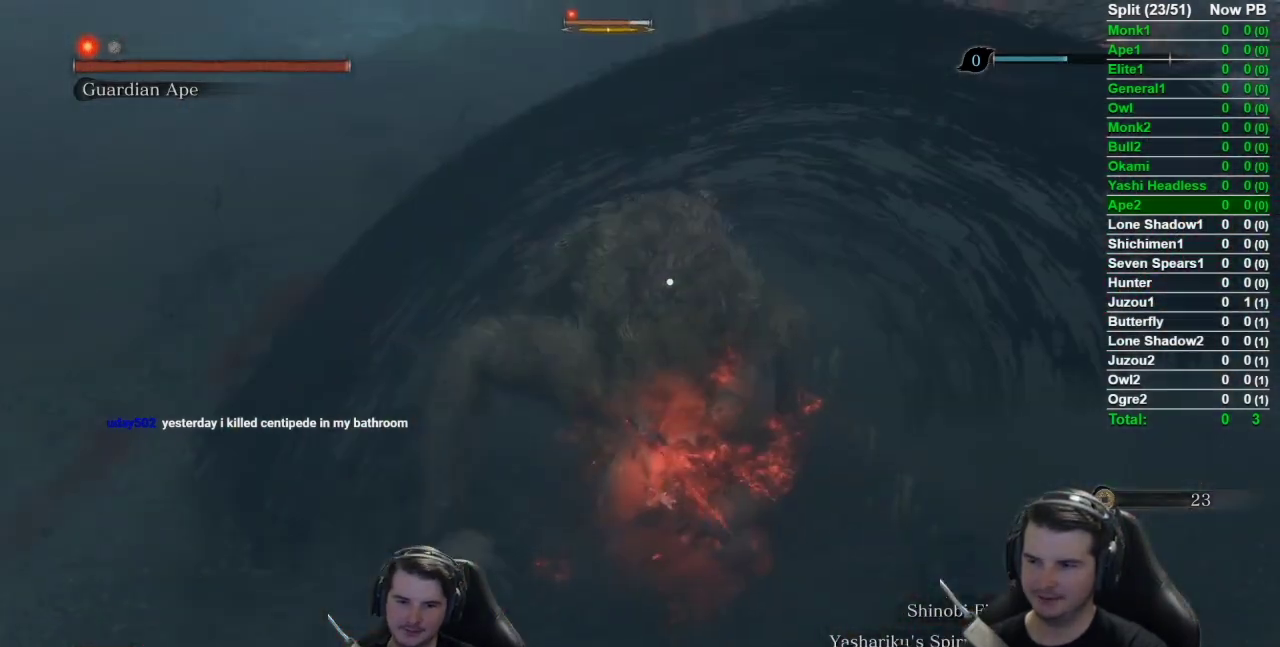
{"buttons": [], "left_stick": "center", "right_stick": "center", "events": [[217, "left_stick", "center"], [250, "L1", "up"]]}
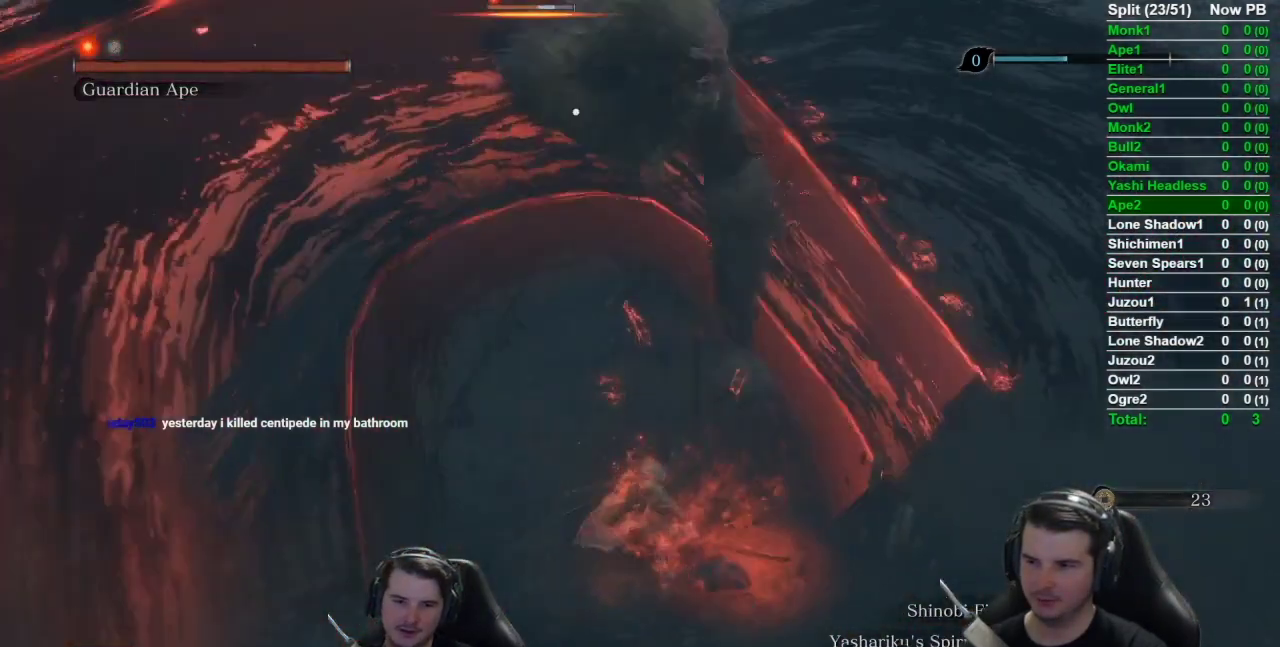
{"buttons": [], "left_stick": "up", "right_stick": "center", "events": [[184, "left_stick", "up"]]}
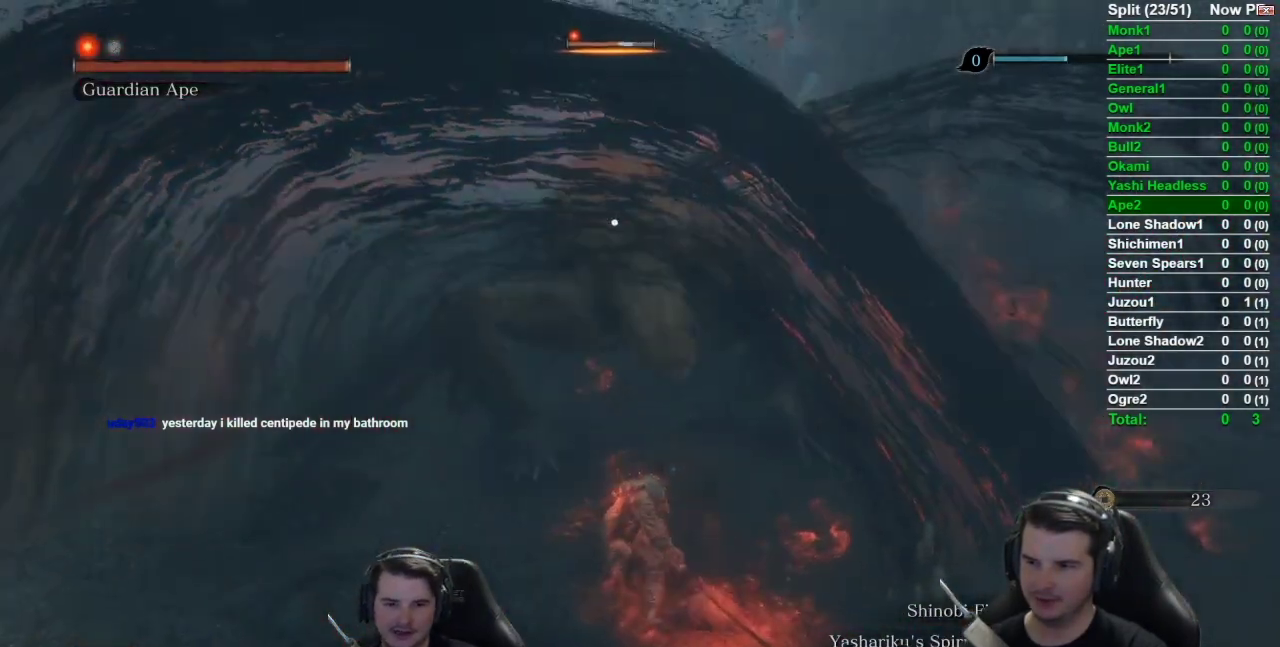
{"buttons": [], "left_stick": "up", "right_stick": "center", "events": [[117, "B", "down"], [300, "B", "up"]]}
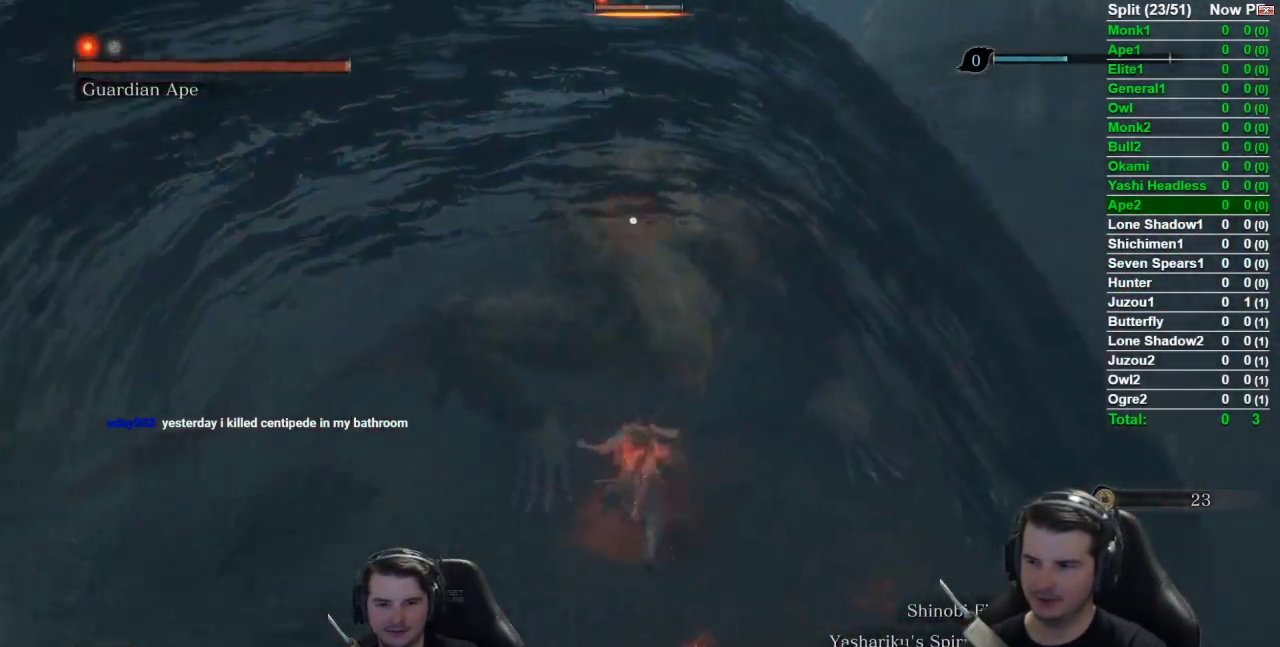
{"buttons": [], "left_stick": "center", "right_stick": "center", "events": [[117, "R1", "down"], [201, "left_stick", "center"], [301, "R1", "up"]]}
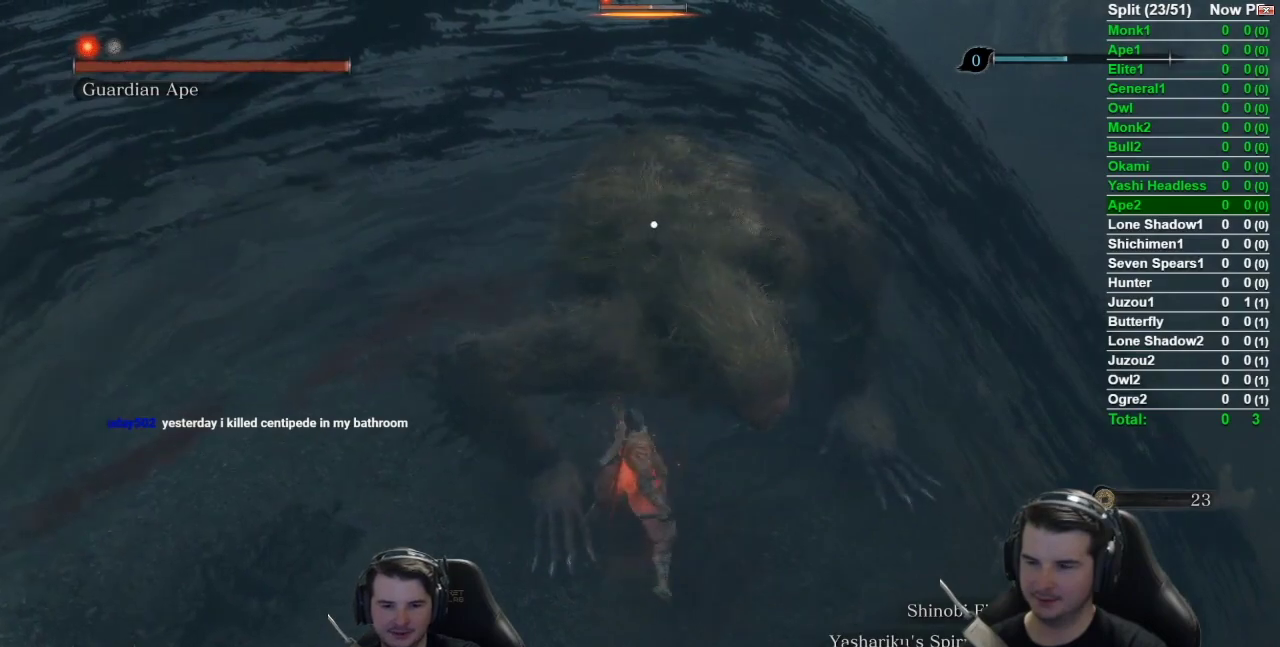
{"buttons": [], "left_stick": "center", "right_stick": "center", "events": [[217, "right_stick", "up"], [367, "right_stick", "center"]]}
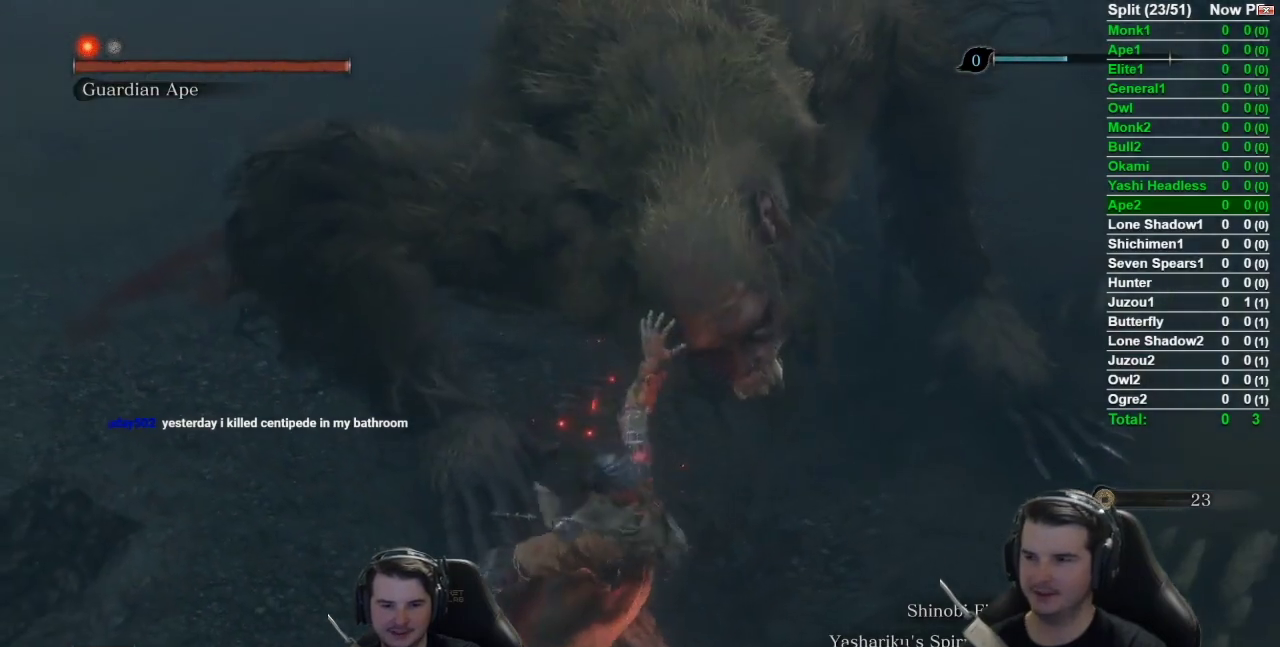
{"buttons": [], "left_stick": "center", "right_stick": "right"}
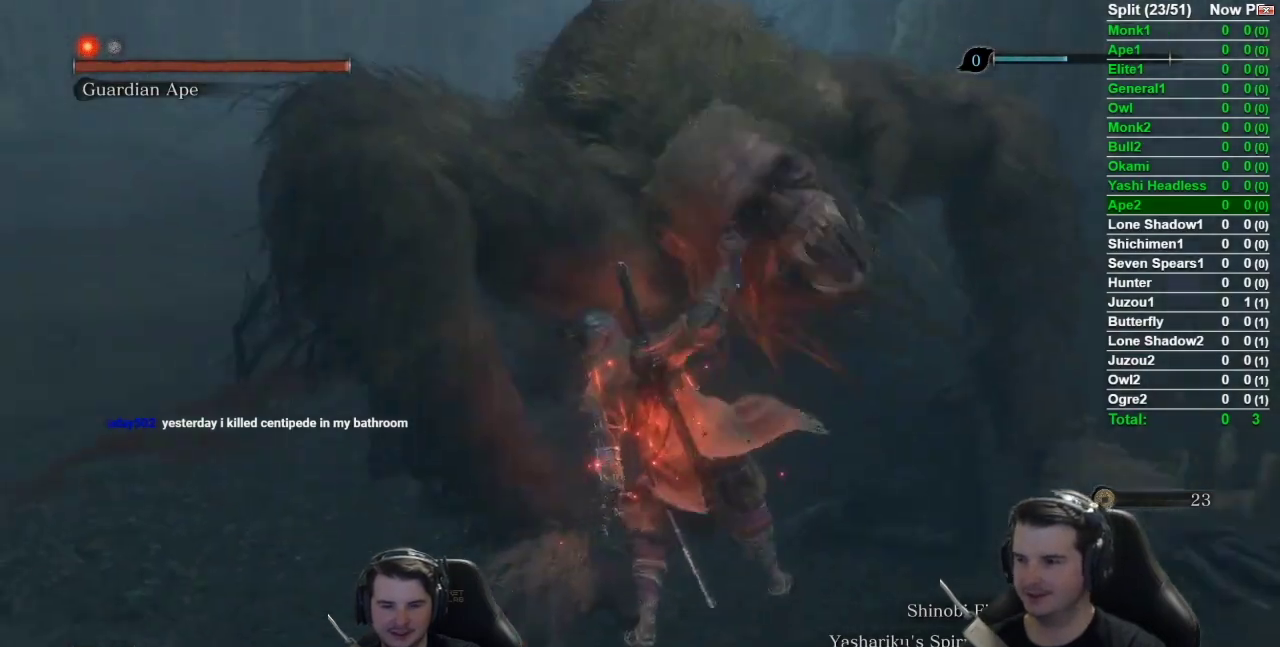
{"buttons": [], "left_stick": "down", "right_stick": "right"}
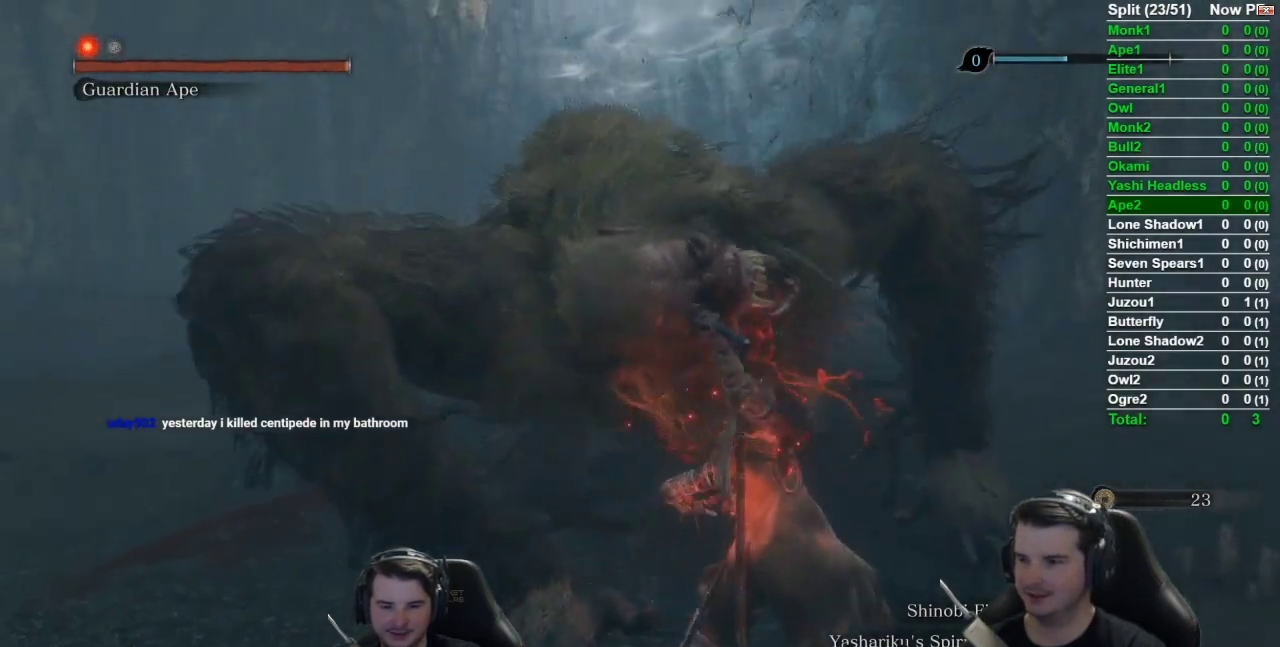
{"buttons": [], "left_stick": "down-left", "right_stick": "right"}
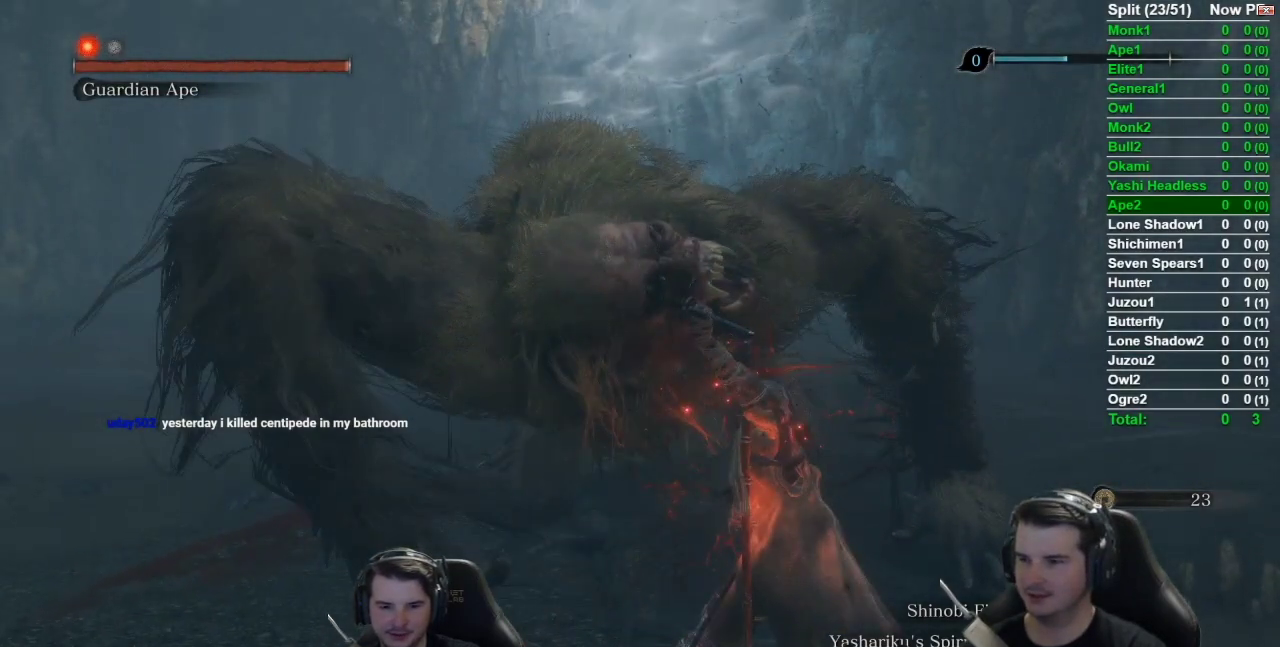
{"buttons": [], "left_stick": "down", "right_stick": "right"}
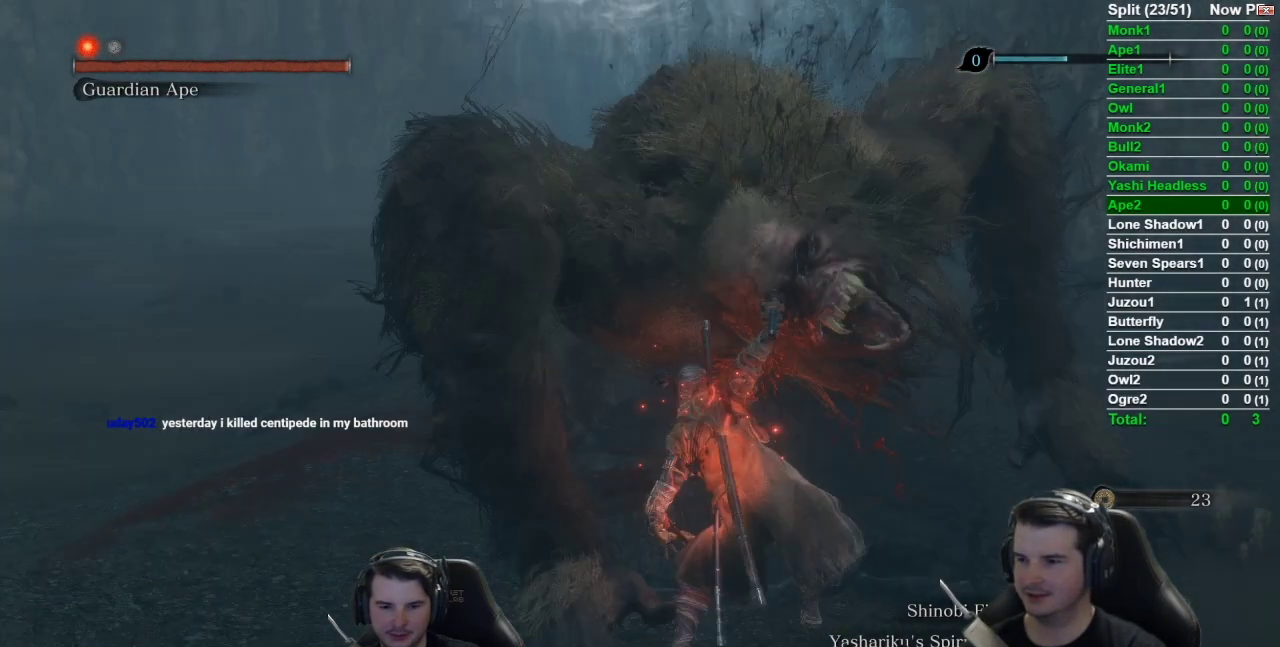
{"buttons": [], "left_stick": "up", "right_stick": "center", "events": [[401, "left_stick", "up"], [401, "right_stick", "center"]]}
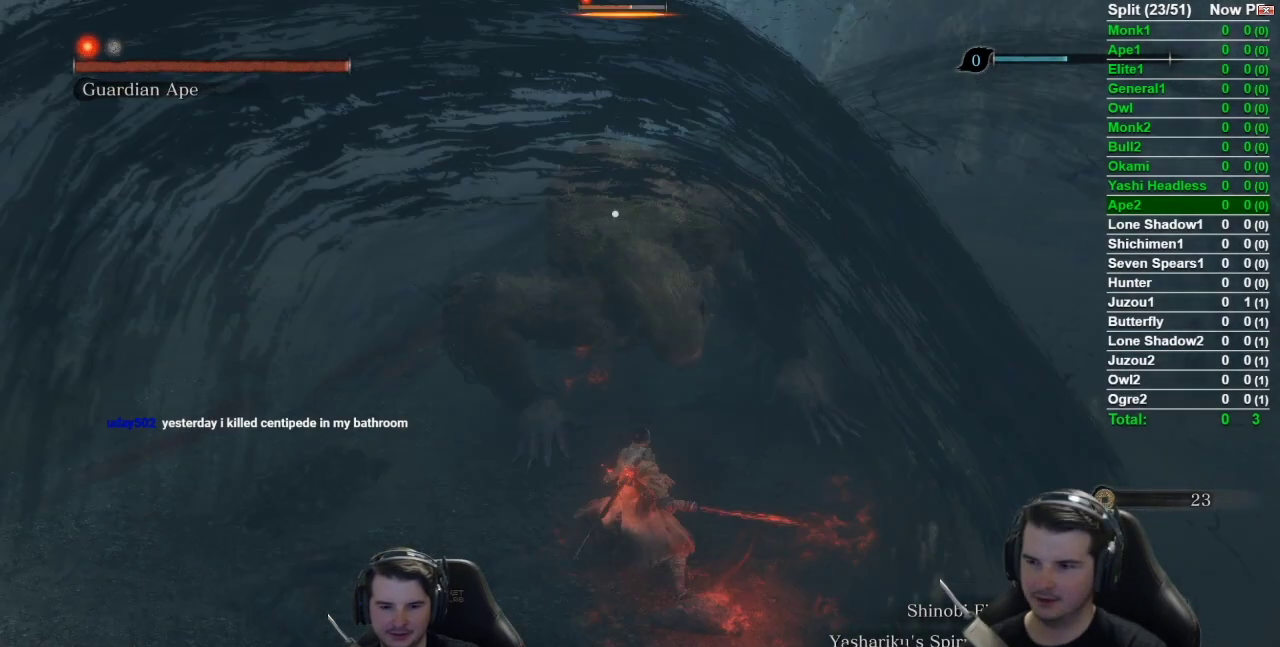
{"buttons": ["L1", "R1"], "left_stick": "up", "right_stick": "center", "events": [[317, "L1", "down"], [317, "R1", "down"]]}
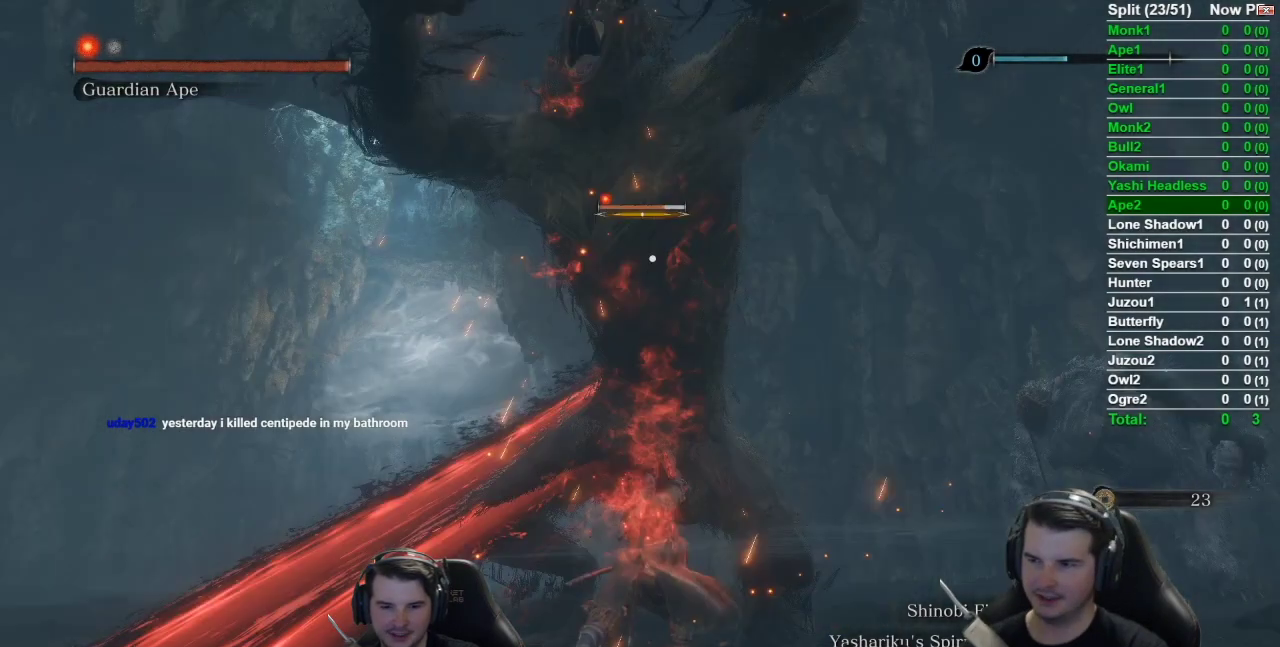
{"buttons": ["R2"], "left_stick": "center", "right_stick": "left"}
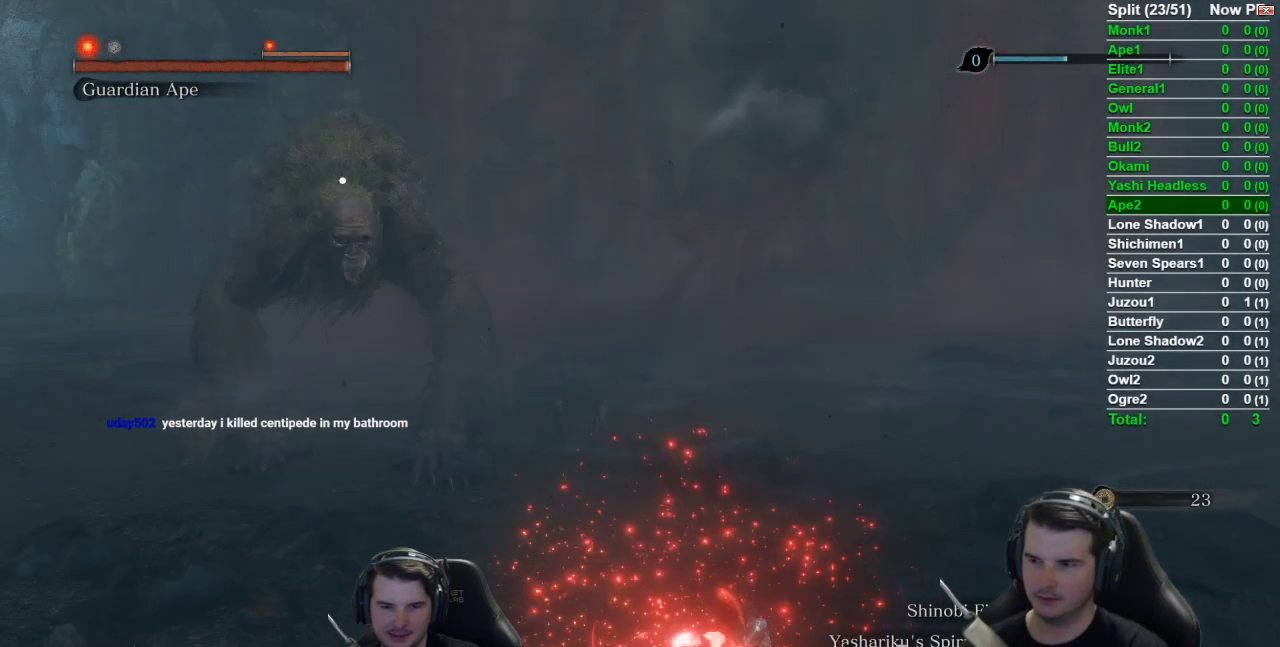
{"buttons": [], "left_stick": "down", "right_stick": "center"}